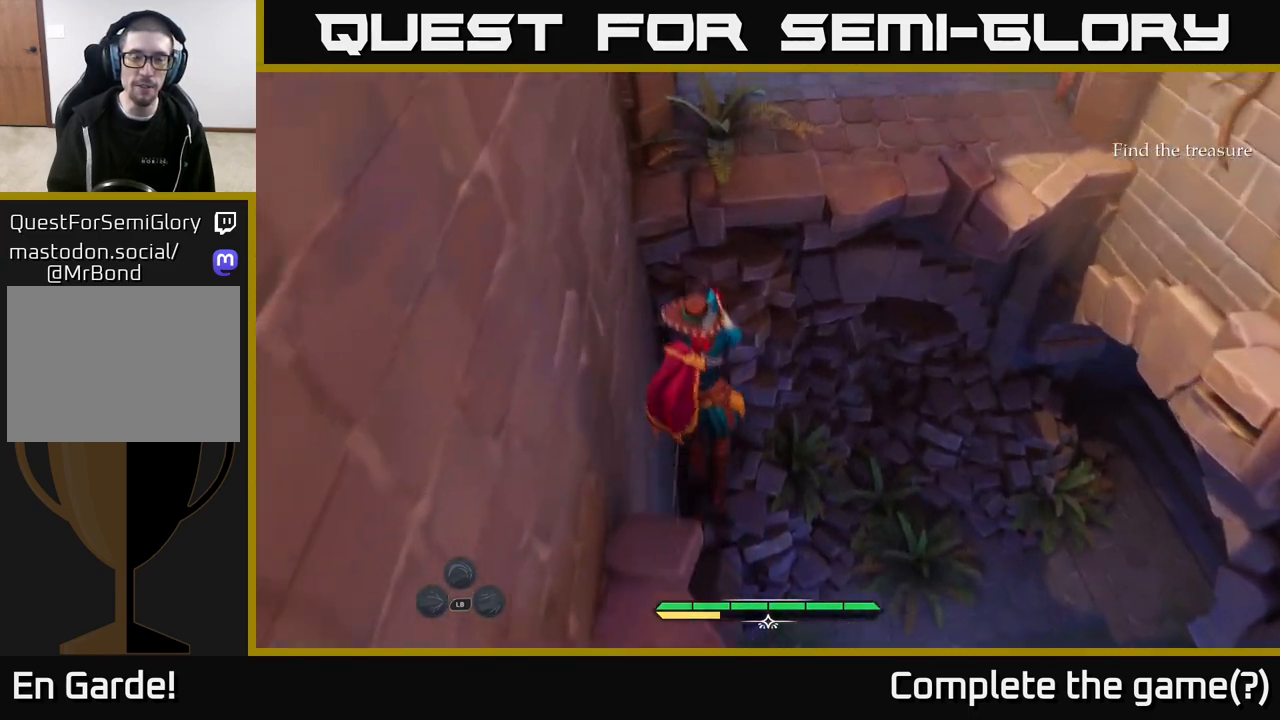
Gameplay with a controller (Xbox layout); each line is a JSON object with the inputs held at the frame after it. "events" lists button and stick changes between this image and that frame as [ms after this image, input, new state], when the widget could be followed in between.
{"buttons": ["L2"], "left_stick": "up-right", "right_stick": "up-left", "events": [[33, "left_stick", "up-right"], [100, "A", "up"], [450, "right_stick", "up-left"]]}
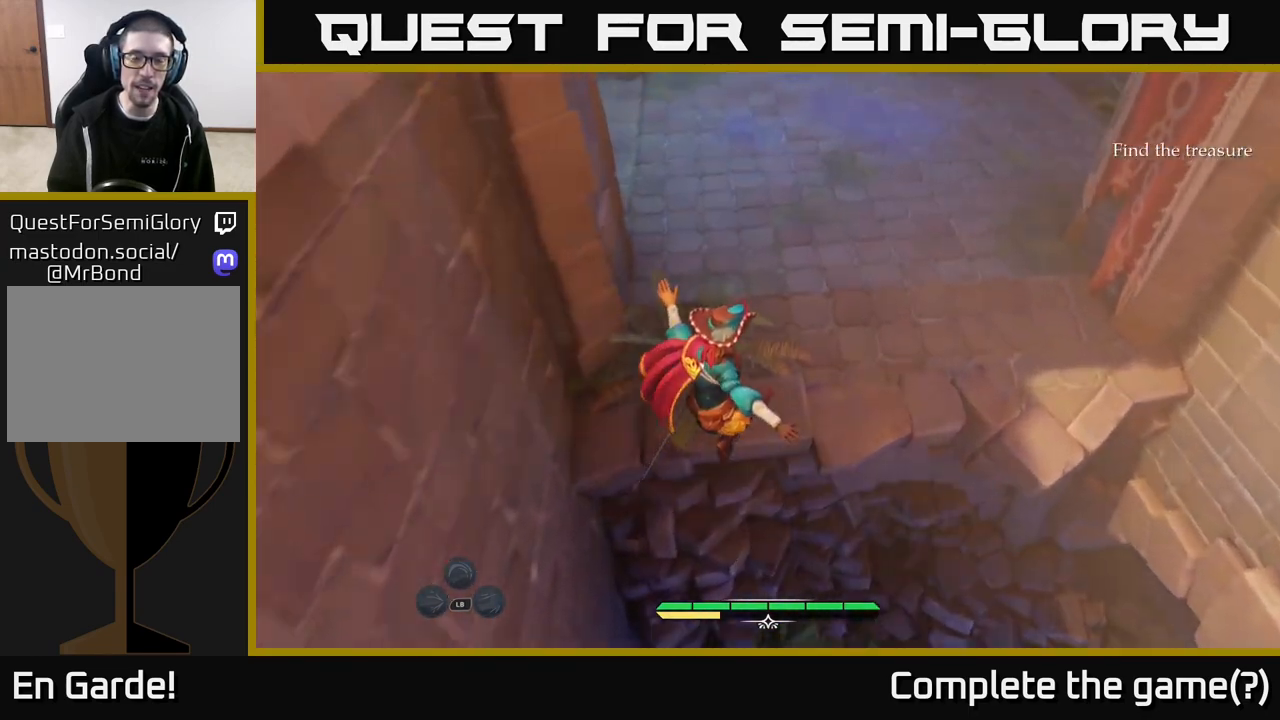
{"buttons": ["L2"], "left_stick": "up", "right_stick": "center", "events": [[33, "left_stick", "up"], [33, "right_stick", "up"], [200, "right_stick", "center"], [283, "left_stick", "up-right"], [467, "left_stick", "up"]]}
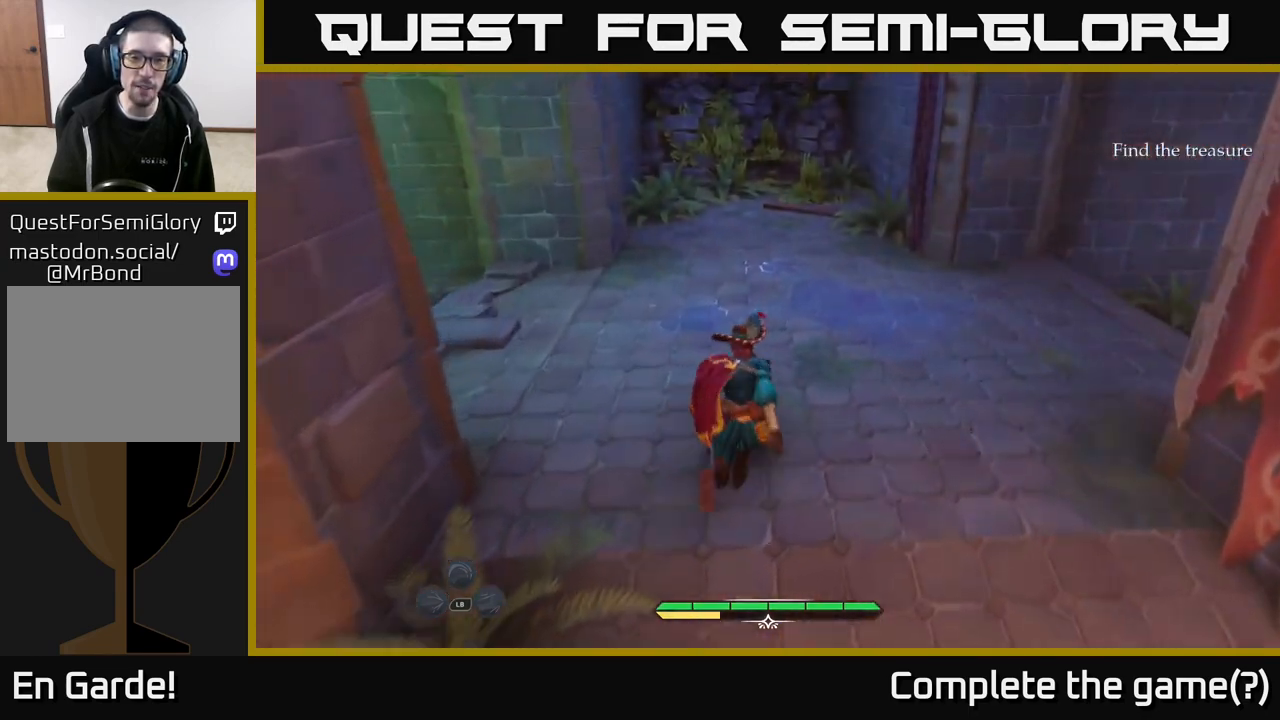
{"buttons": [], "left_stick": "up", "right_stick": "up", "events": [[200, "L2", "up"], [367, "right_stick", "up"]]}
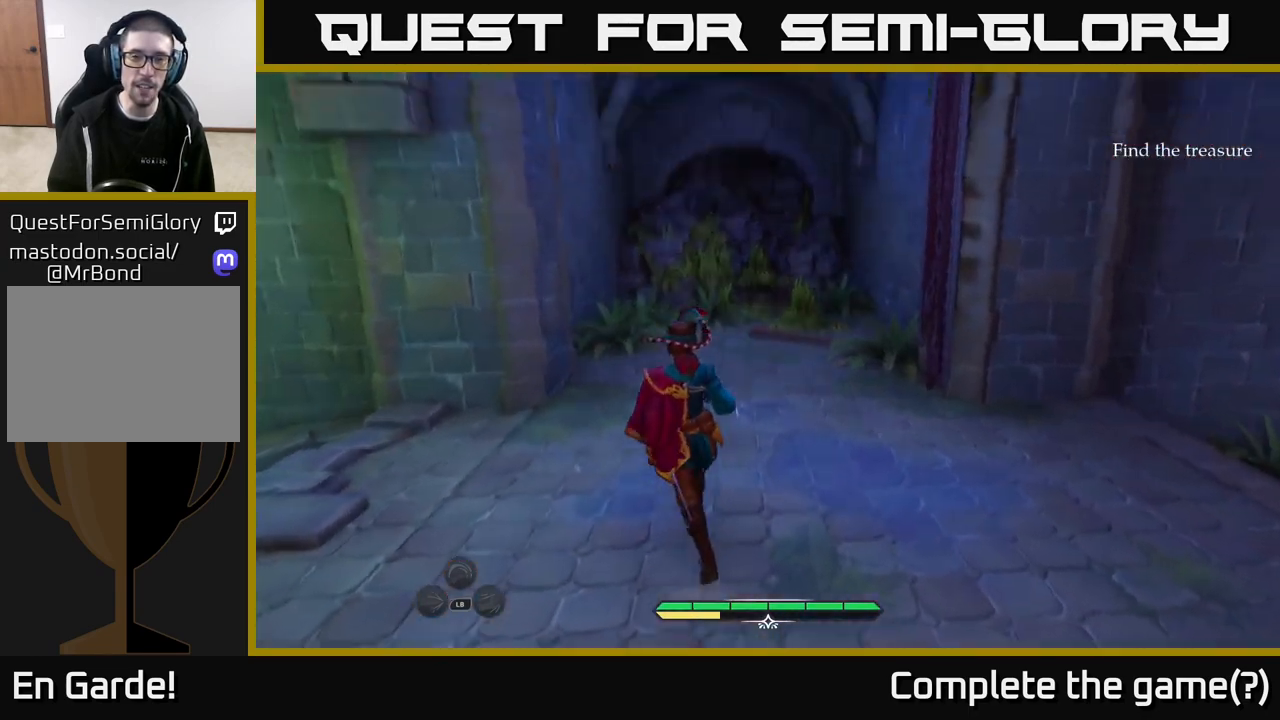
{"buttons": ["L2"], "left_stick": "up", "right_stick": "right", "events": [[50, "L2", "down"], [50, "right_stick", "center"], [433, "right_stick", "right"]]}
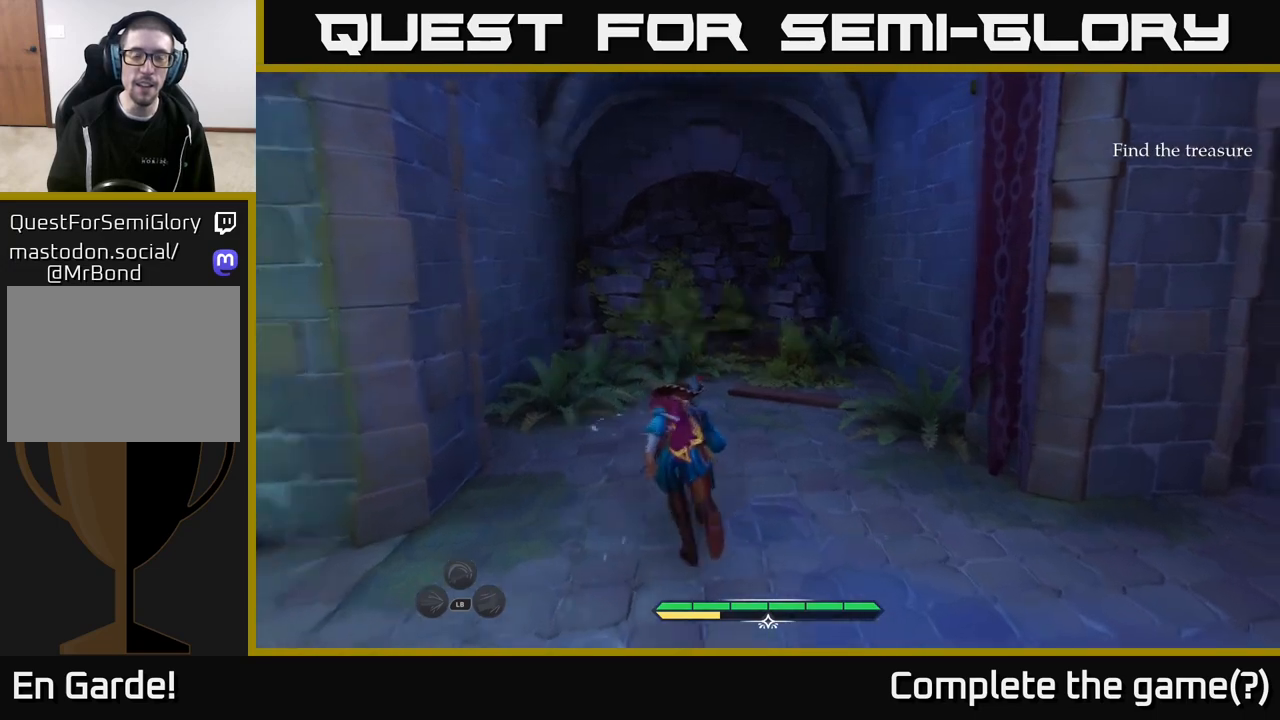
{"buttons": ["L2"], "left_stick": "up-right", "right_stick": "center", "events": [[67, "L2", "up"], [83, "left_stick", "right"], [300, "L2", "down"], [383, "left_stick", "up-right"], [400, "right_stick", "down-right"], [500, "right_stick", "center"]]}
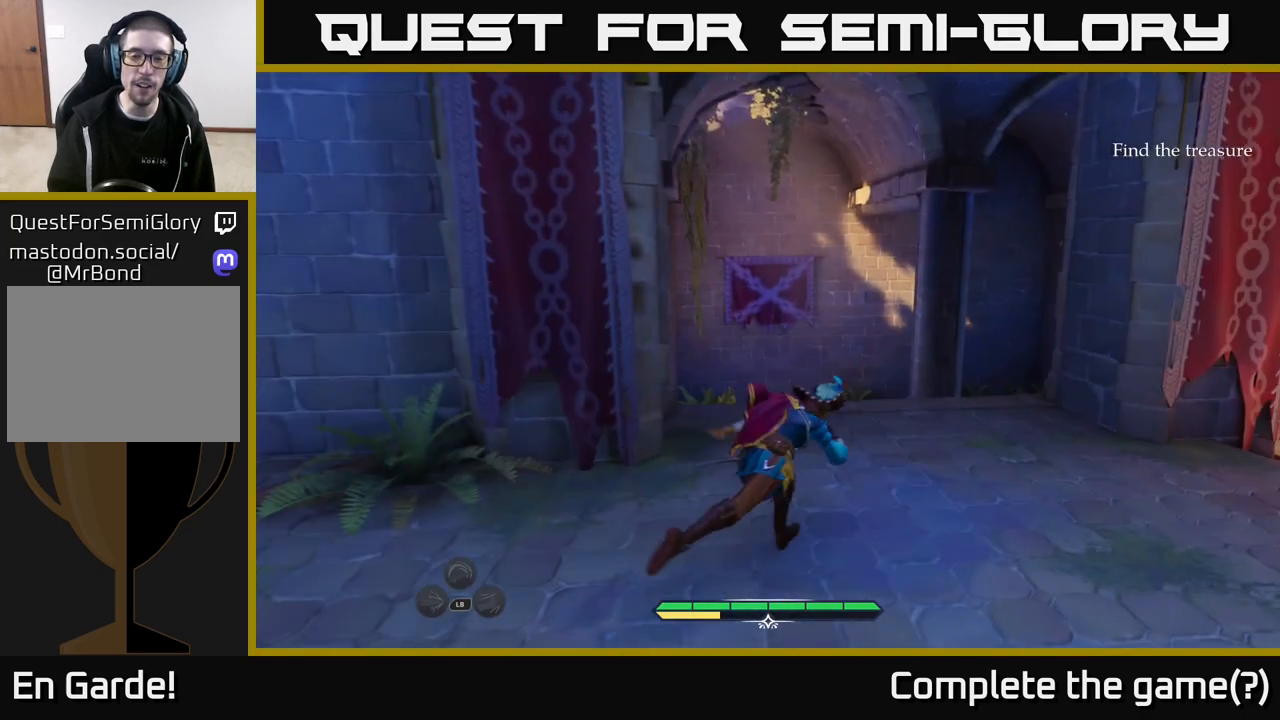
{"buttons": ["L2"], "left_stick": "up-right", "right_stick": "center", "events": [[83, "left_stick", "up"], [183, "right_stick", "down"], [450, "left_stick", "up-right"], [500, "right_stick", "center"]]}
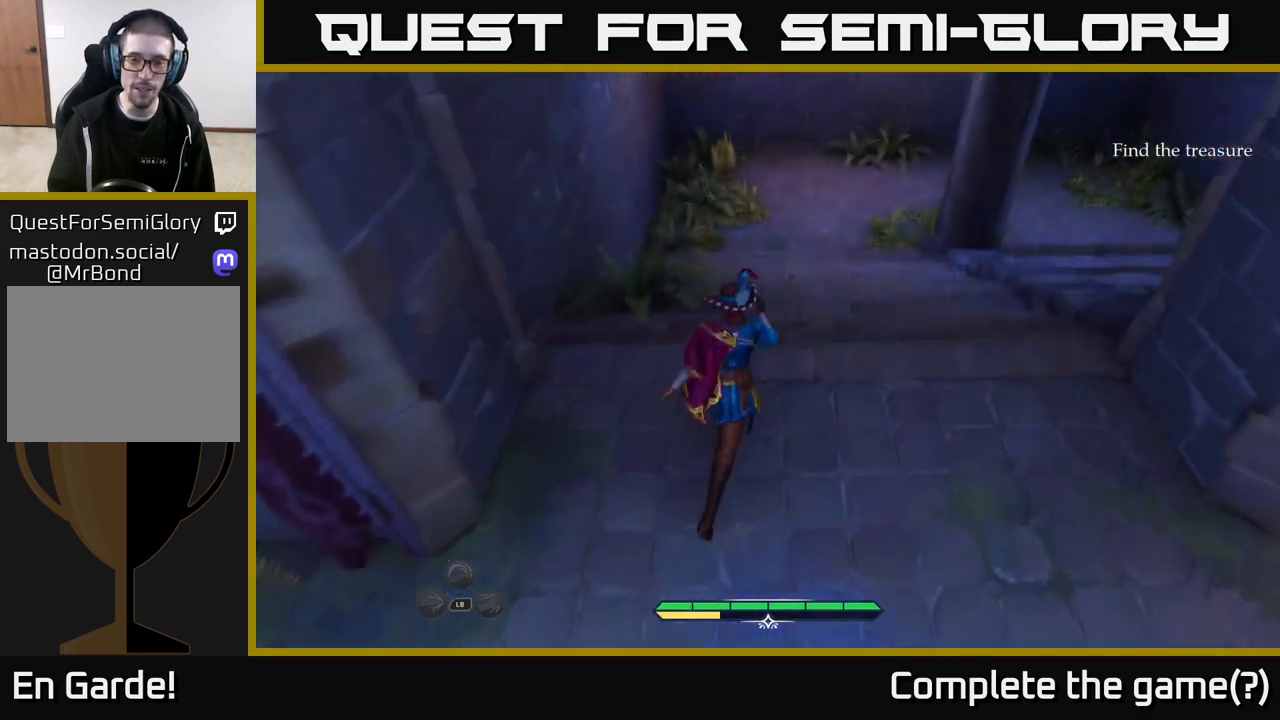
{"buttons": ["L2"], "left_stick": "up-left", "right_stick": "right", "events": [[100, "left_stick", "up"], [250, "right_stick", "right"], [383, "left_stick", "up-left"]]}
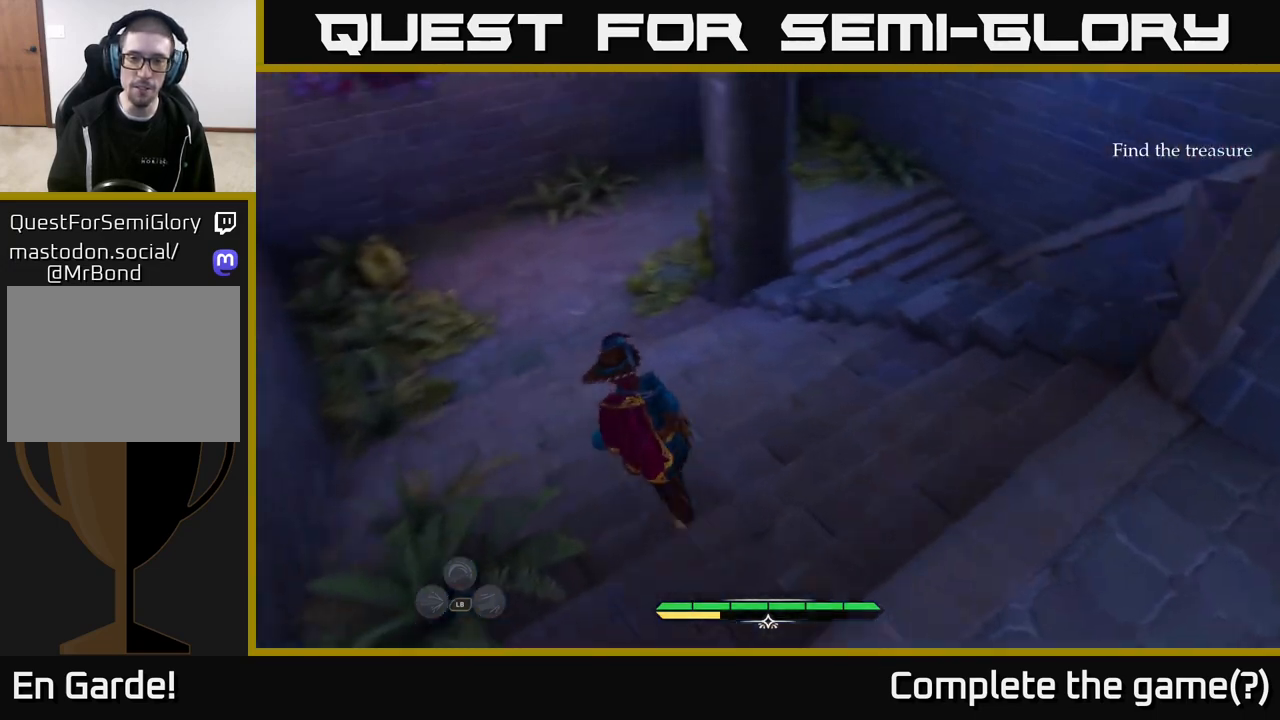
{"buttons": ["L2"], "left_stick": "up-left", "right_stick": "up-right", "events": [[33, "right_stick", "up-right"]]}
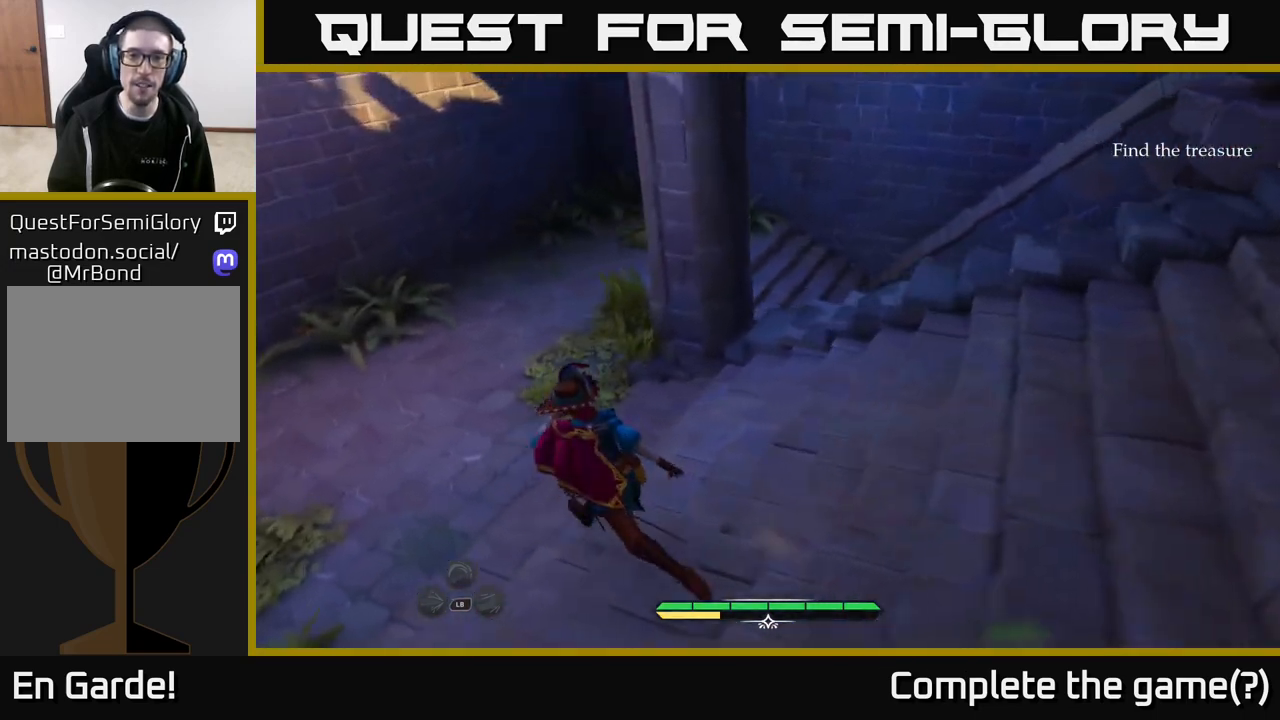
{"buttons": ["L2"], "left_stick": "up-left", "right_stick": "center", "events": [[83, "right_stick", "right"], [450, "right_stick", "center"]]}
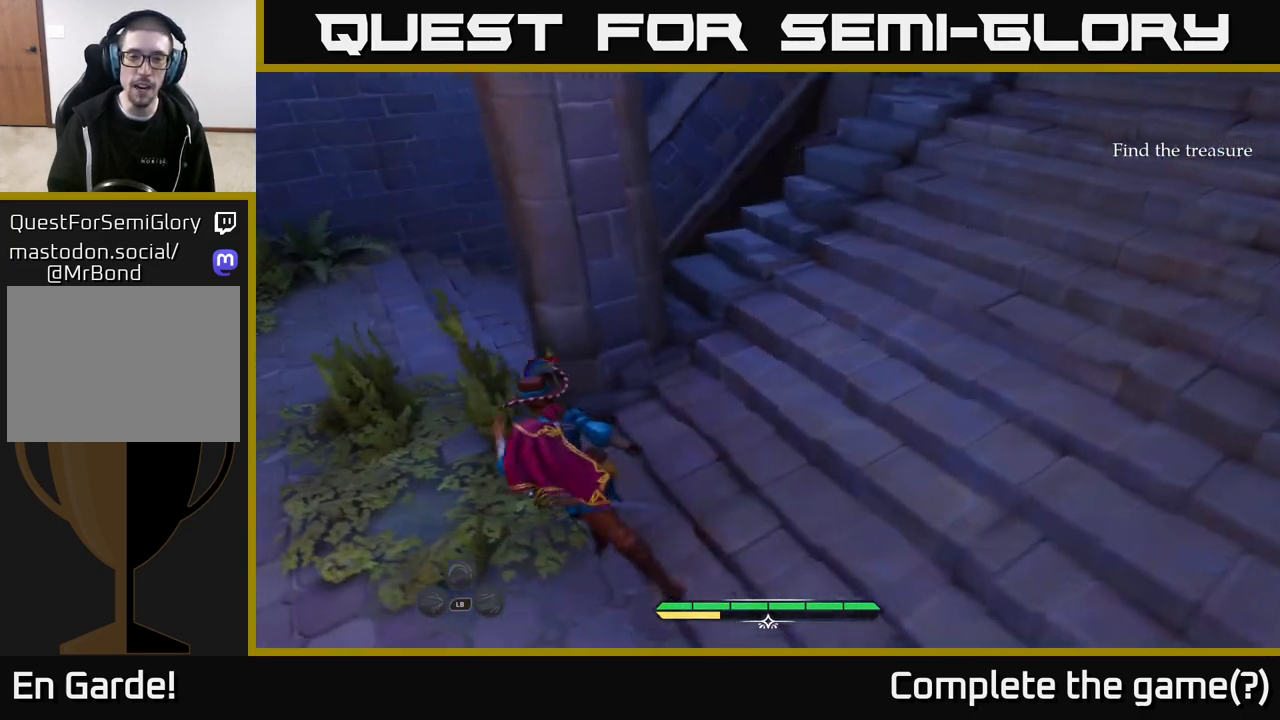
{"buttons": ["L2"], "left_stick": "up", "right_stick": "right", "events": [[33, "left_stick", "left"], [100, "right_stick", "right"], [150, "left_stick", "up-left"], [400, "left_stick", "up"]]}
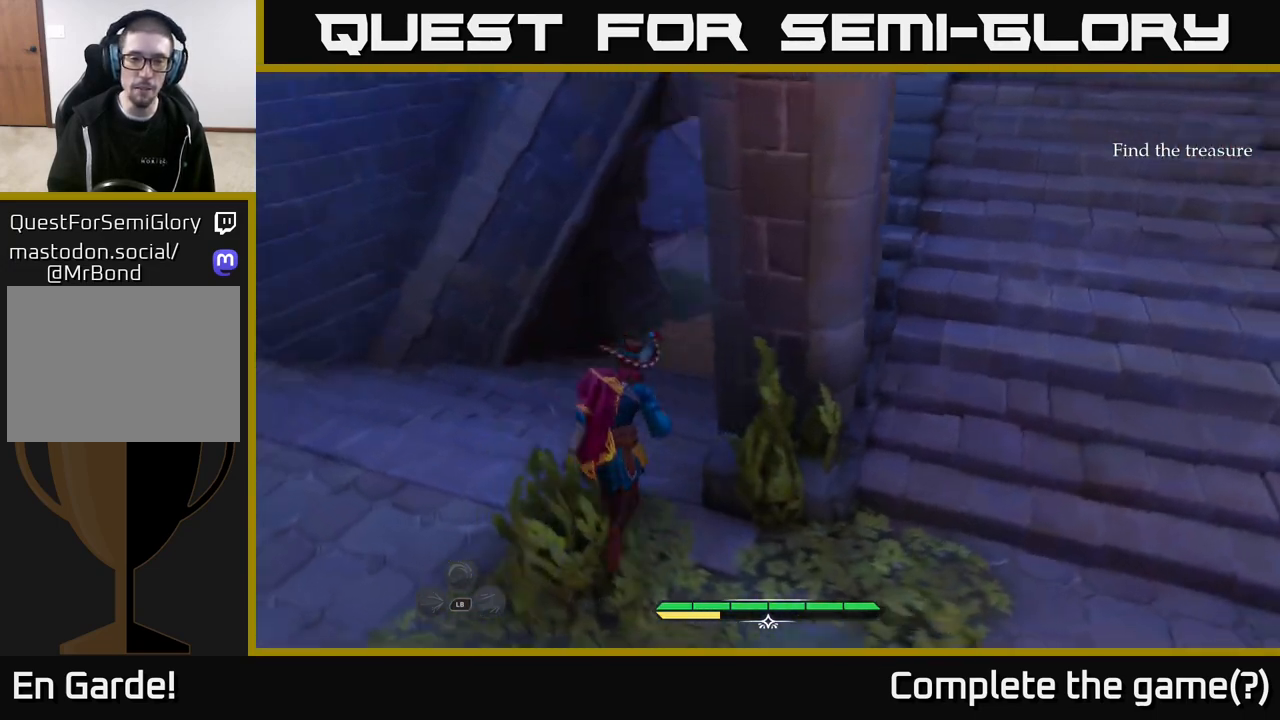
{"buttons": ["L2"], "left_stick": "up", "right_stick": "up", "events": [[333, "right_stick", "center"], [483, "right_stick", "up"]]}
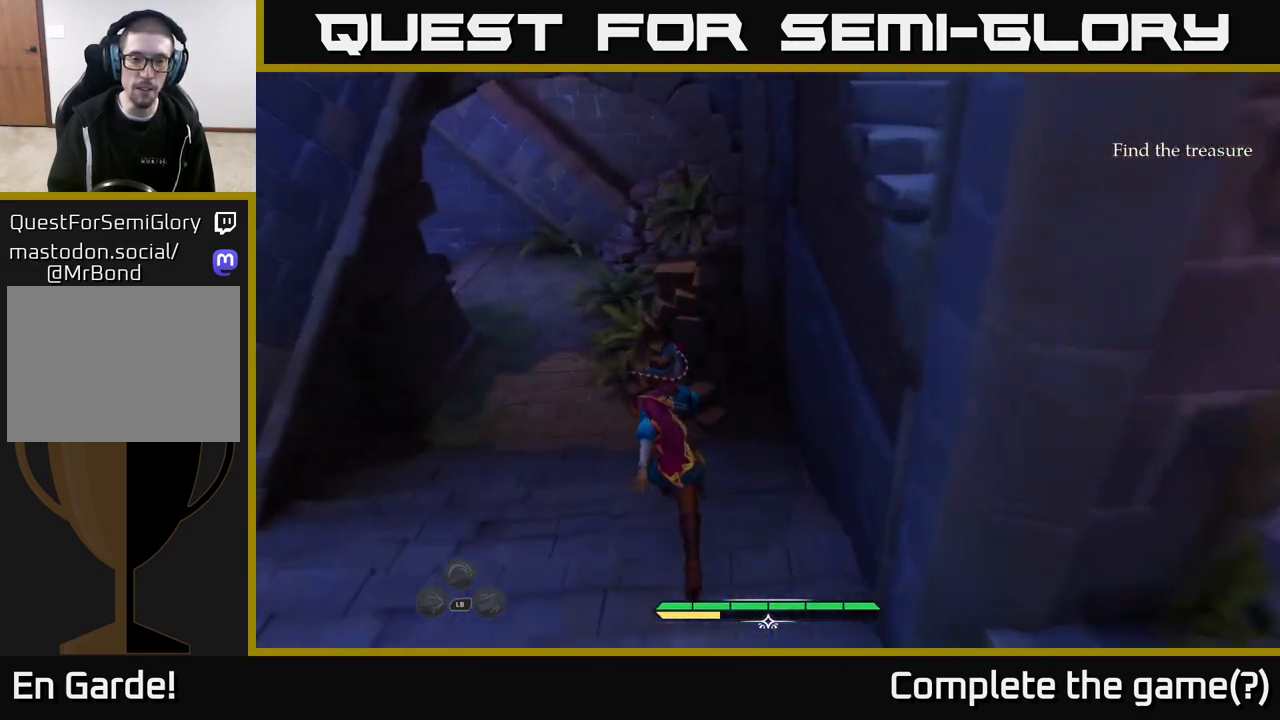
{"buttons": ["L2"], "left_stick": "up", "right_stick": "center", "events": [[83, "left_stick", "up-left"], [217, "right_stick", "center"], [450, "left_stick", "up"]]}
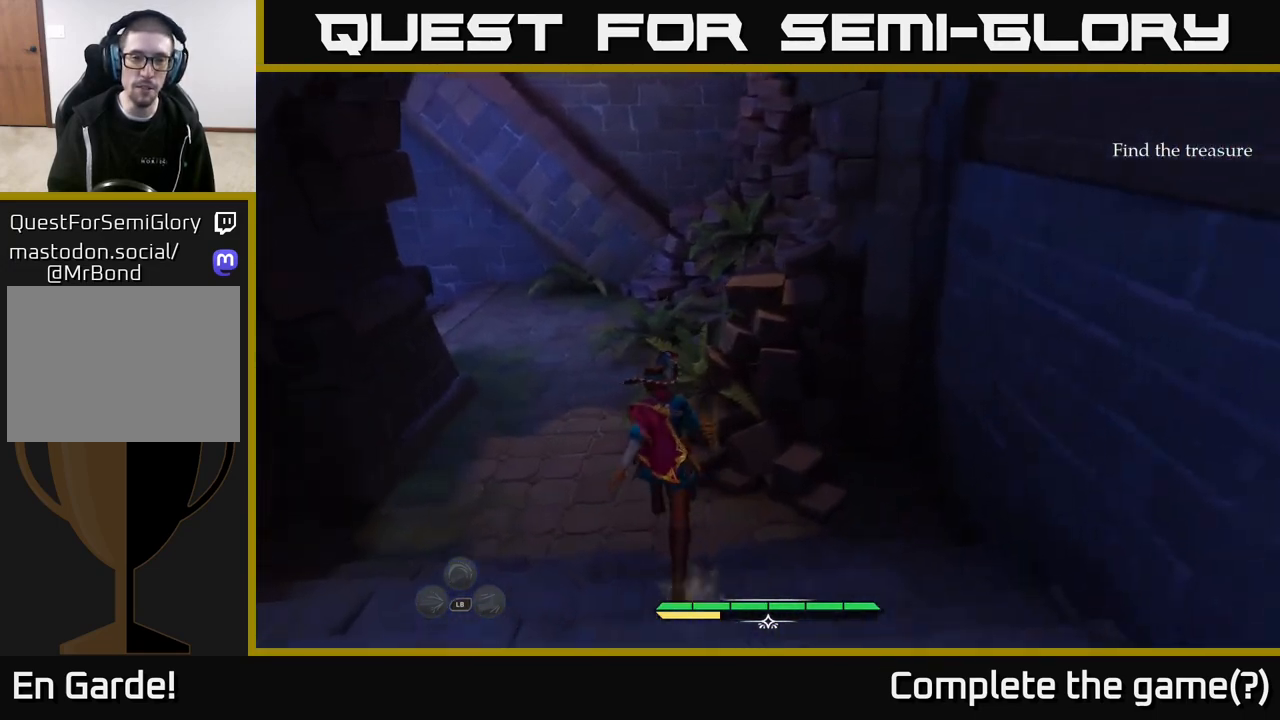
{"buttons": ["L2"], "left_stick": "up", "right_stick": "up-left", "events": [[117, "right_stick", "up-left"]]}
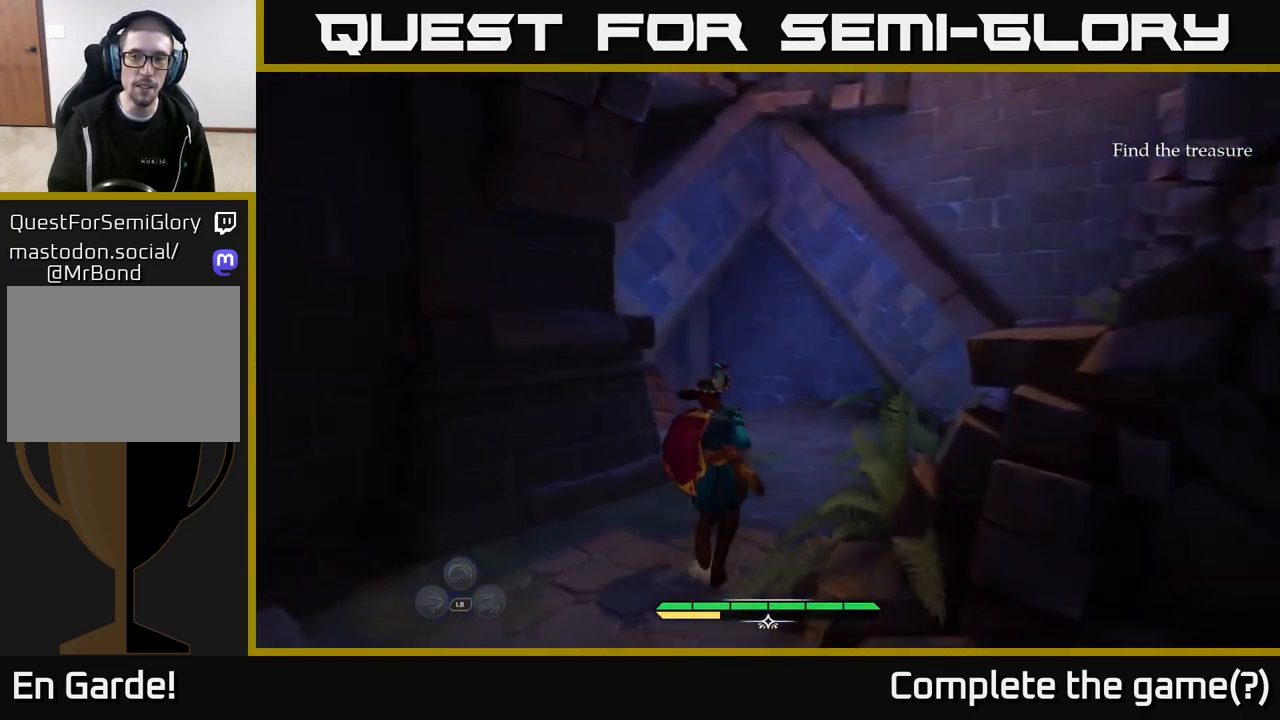
{"buttons": ["L2"], "left_stick": "up-right", "right_stick": "left", "events": [[50, "left_stick", "up-right"], [50, "right_stick", "left"]]}
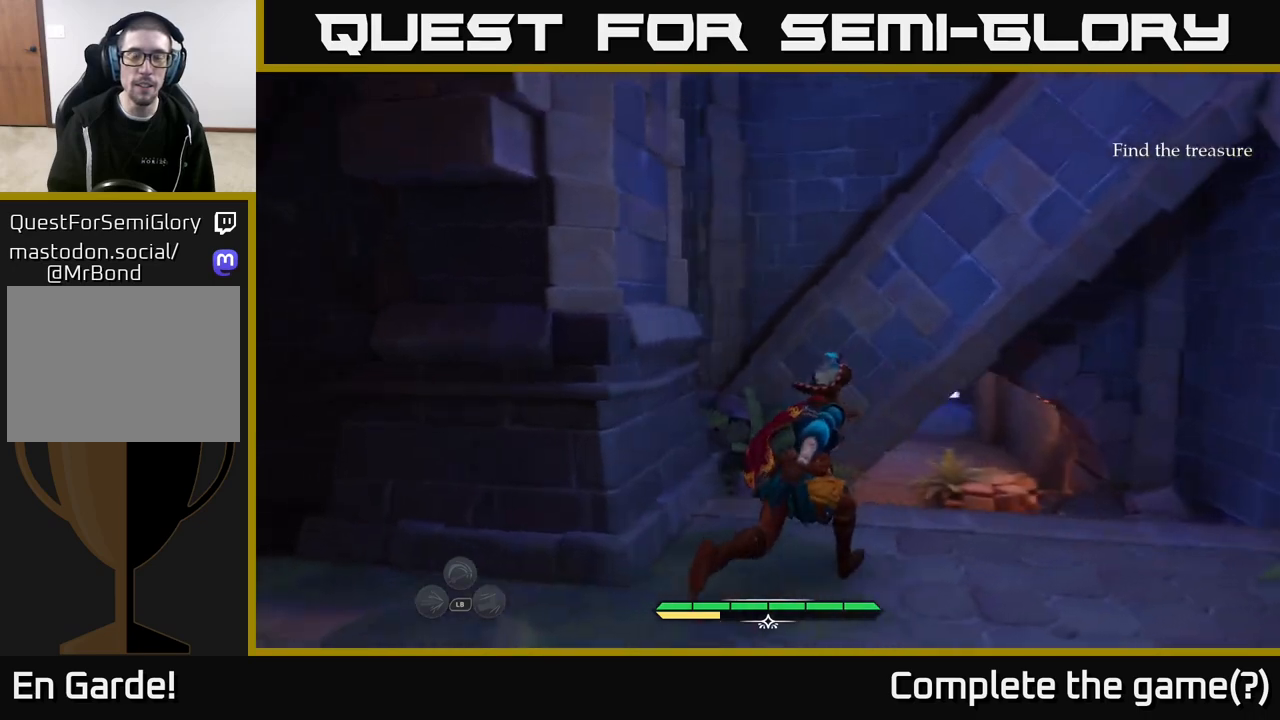
{"buttons": ["L2"], "left_stick": "up-right", "right_stick": "center", "events": [[33, "right_stick", "center"], [150, "right_stick", "down"], [383, "right_stick", "center"]]}
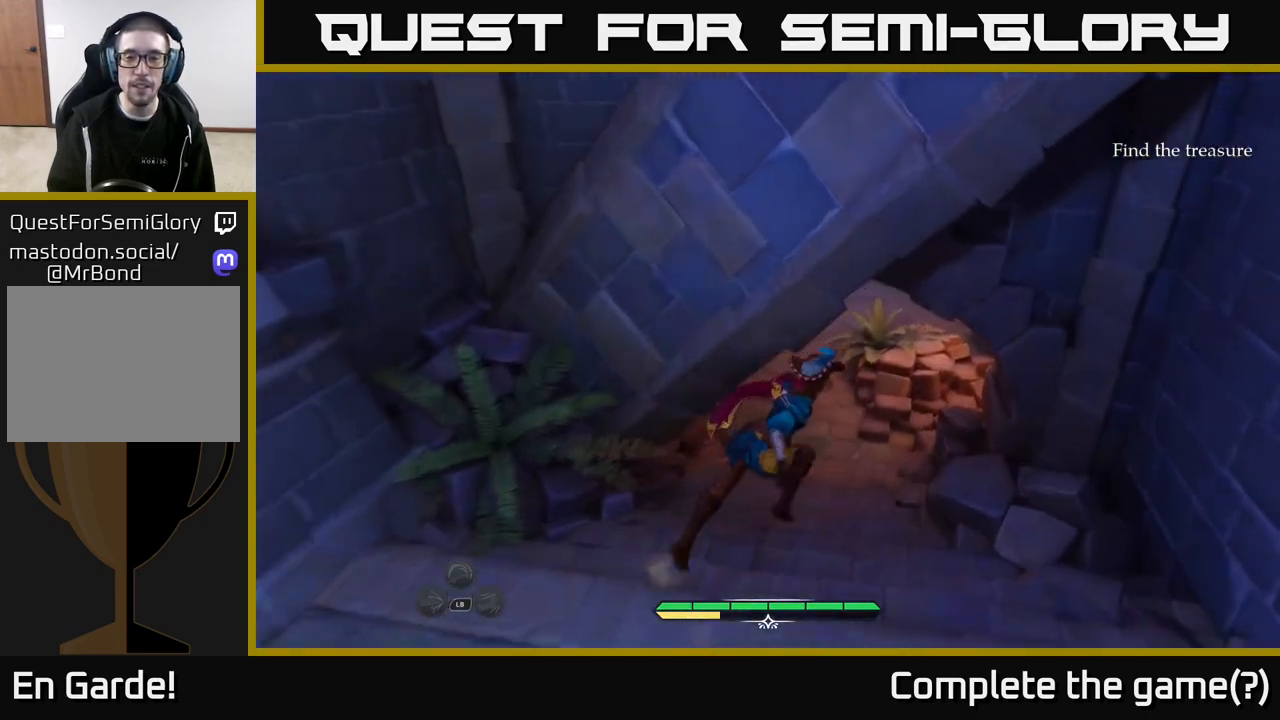
{"buttons": ["L2"], "left_stick": "up", "right_stick": "center", "events": [[50, "right_stick", "up-left"], [217, "left_stick", "up"], [367, "right_stick", "center"]]}
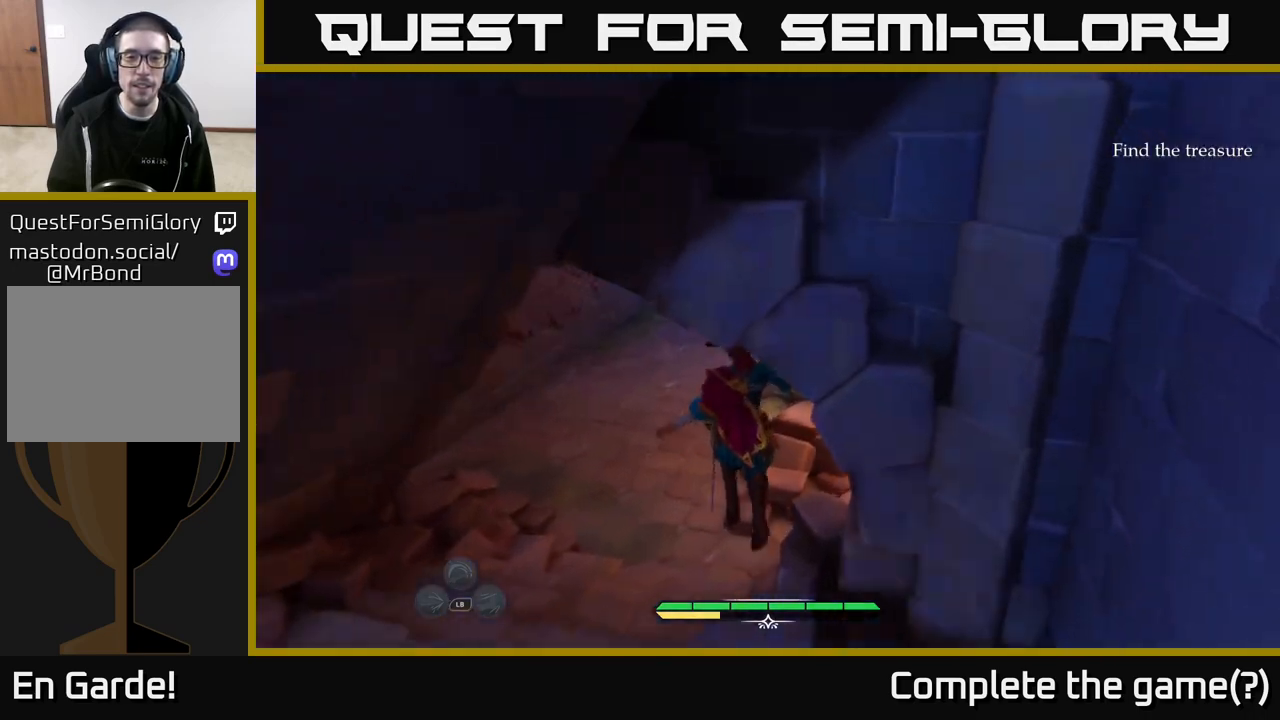
{"buttons": ["L2"], "left_stick": "up-left", "right_stick": "center", "events": [[33, "left_stick", "up-left"], [150, "right_stick", "up"], [383, "right_stick", "center"]]}
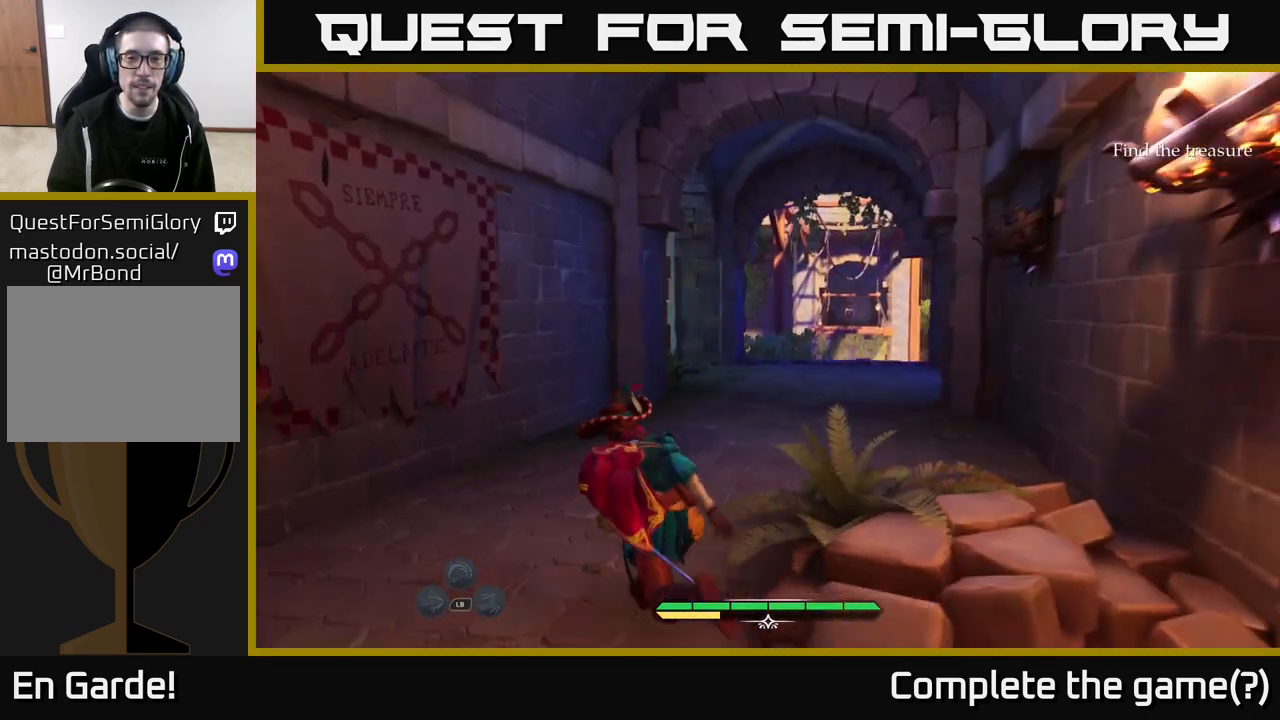
{"buttons": [], "left_stick": "center", "right_stick": "left", "events": [[133, "left_stick", "up"], [250, "right_stick", "down-right"], [300, "right_stick", "center"], [417, "right_stick", "left"], [433, "L2", "up"], [483, "left_stick", "center"]]}
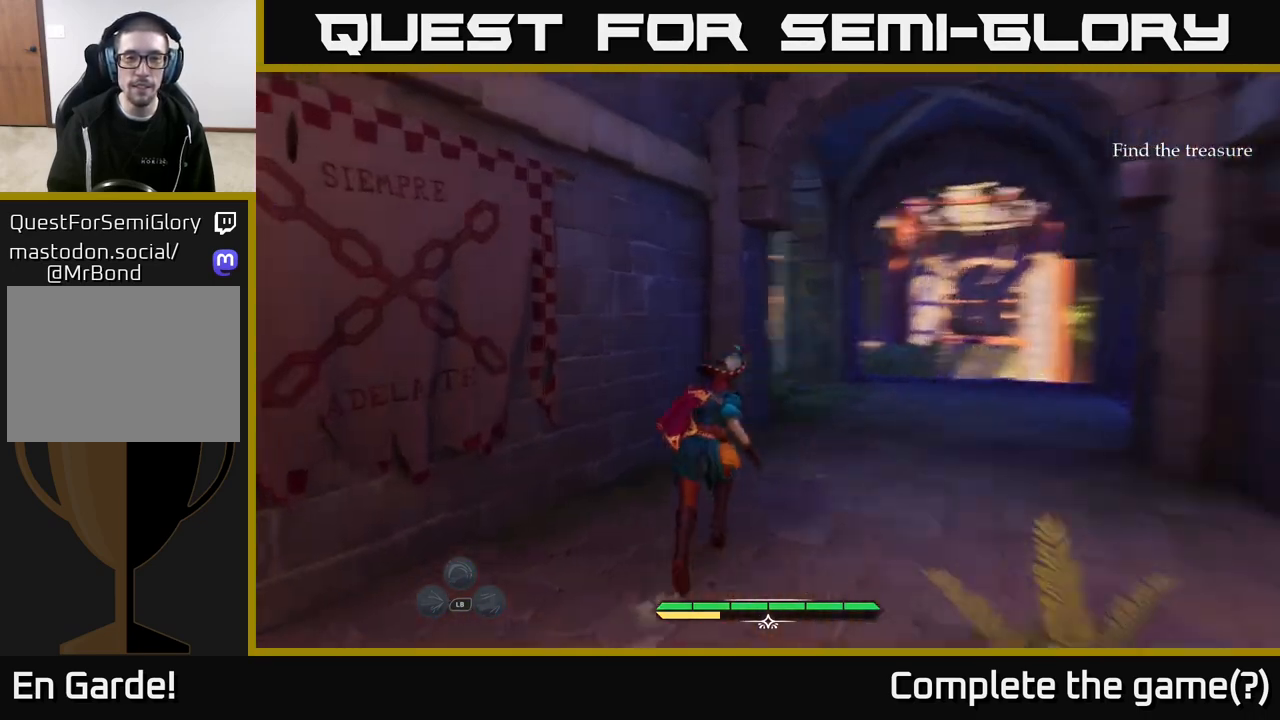
{"buttons": [], "left_stick": "center", "right_stick": "center", "events": [[283, "right_stick", "center"]]}
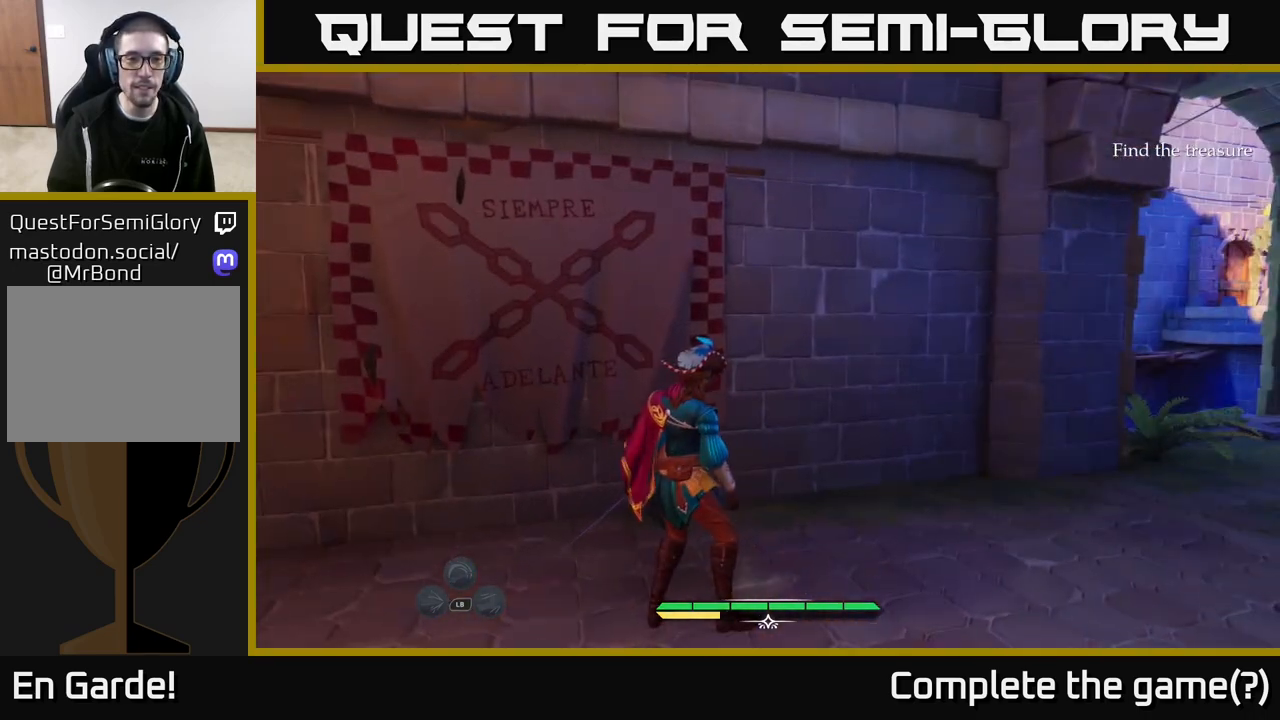
{"buttons": [], "left_stick": "up", "right_stick": "right", "events": [[217, "right_stick", "right"], [317, "left_stick", "up"]]}
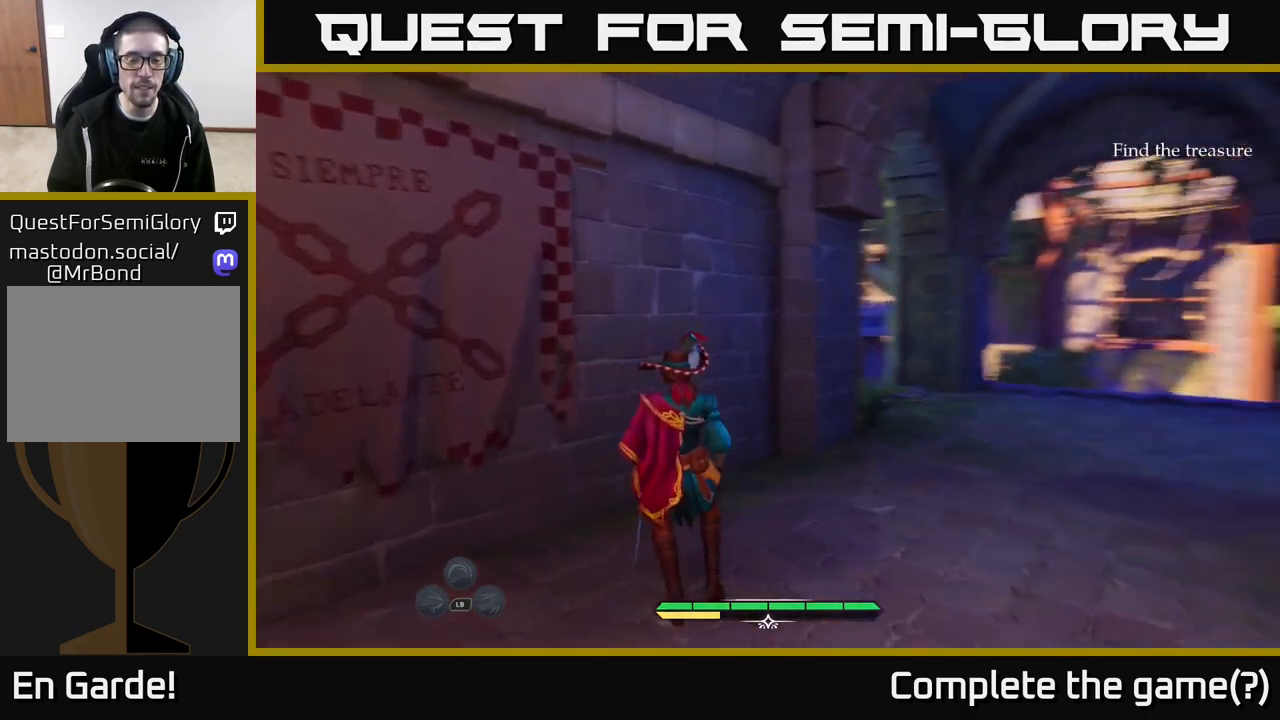
{"buttons": ["L2"], "left_stick": "up", "right_stick": "down", "events": [[50, "L2", "down"], [133, "left_stick", "up-right"], [250, "right_stick", "center"], [417, "right_stick", "down"], [467, "left_stick", "up"]]}
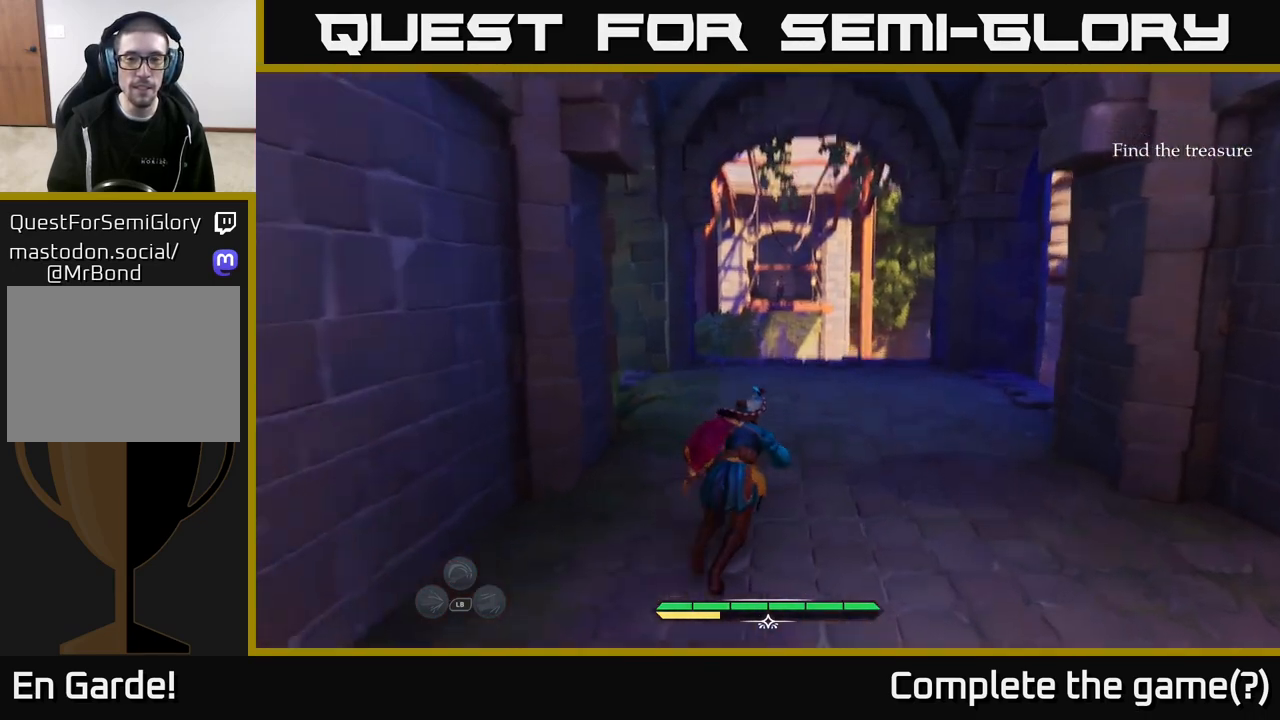
{"buttons": ["L2"], "left_stick": "up", "right_stick": "right", "events": [[117, "right_stick", "center"], [417, "right_stick", "right"]]}
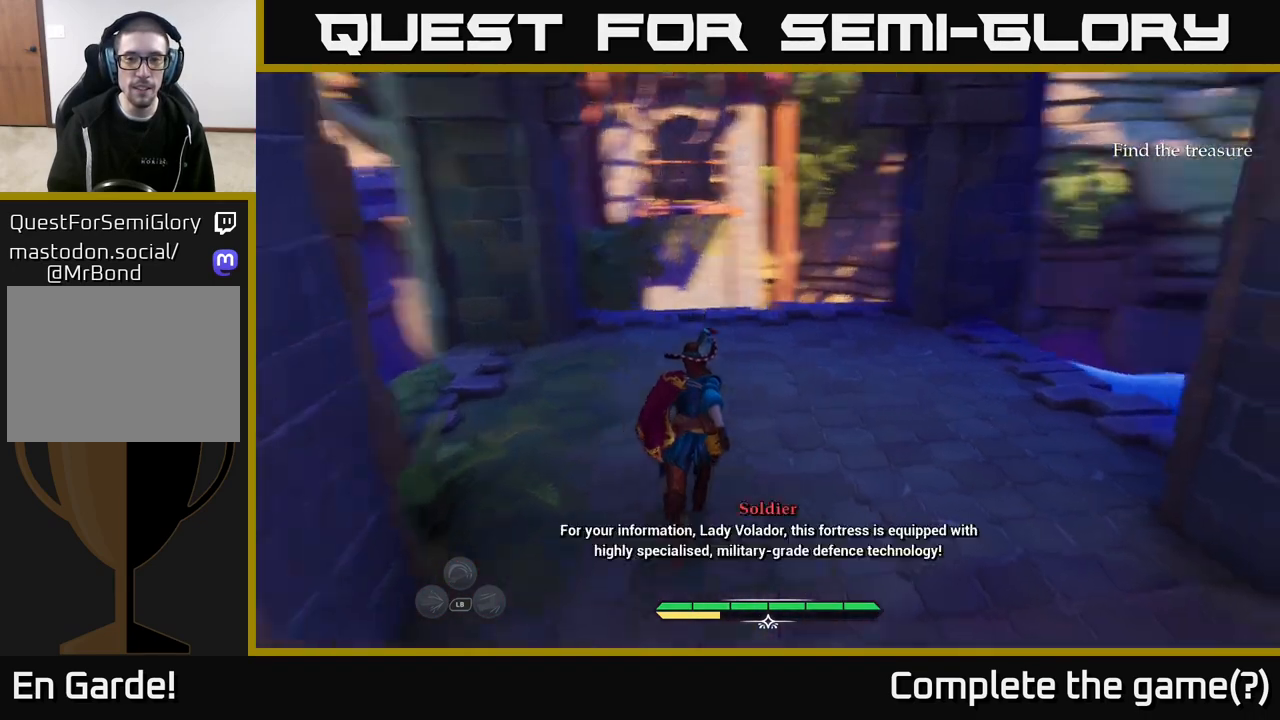
{"buttons": [], "left_stick": "up-left", "right_stick": "center", "events": [[300, "left_stick", "up-left"], [333, "L2", "up"], [333, "right_stick", "center"]]}
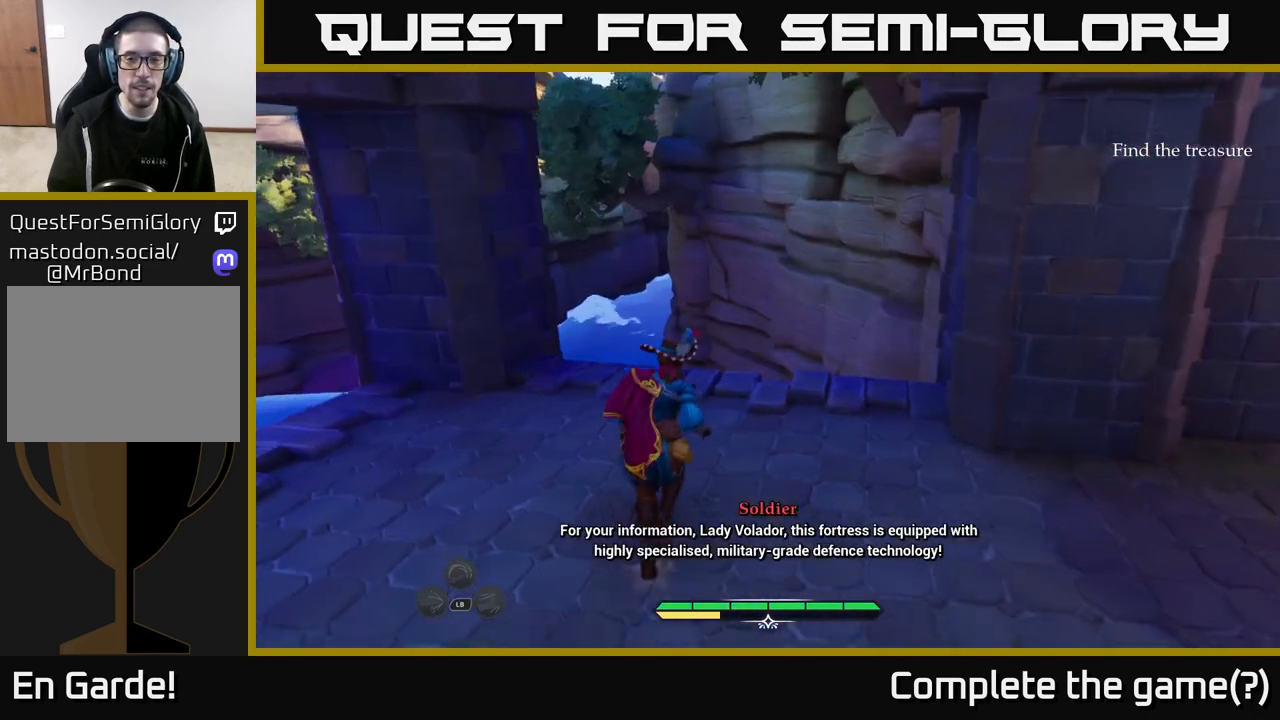
{"buttons": [], "left_stick": "center", "right_stick": "left", "events": [[17, "left_stick", "center"], [217, "right_stick", "left"]]}
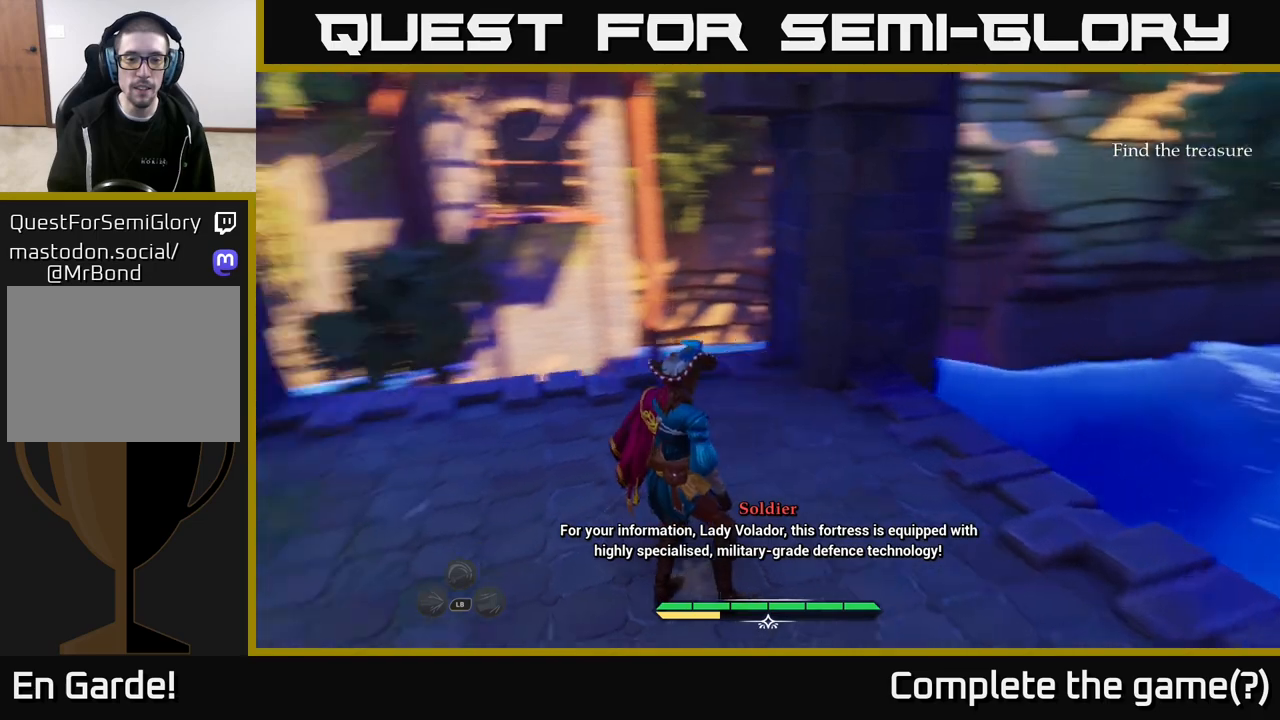
{"buttons": [], "left_stick": "center", "right_stick": "center", "events": [[67, "right_stick", "center"], [300, "right_stick", "up-left"], [483, "right_stick", "center"]]}
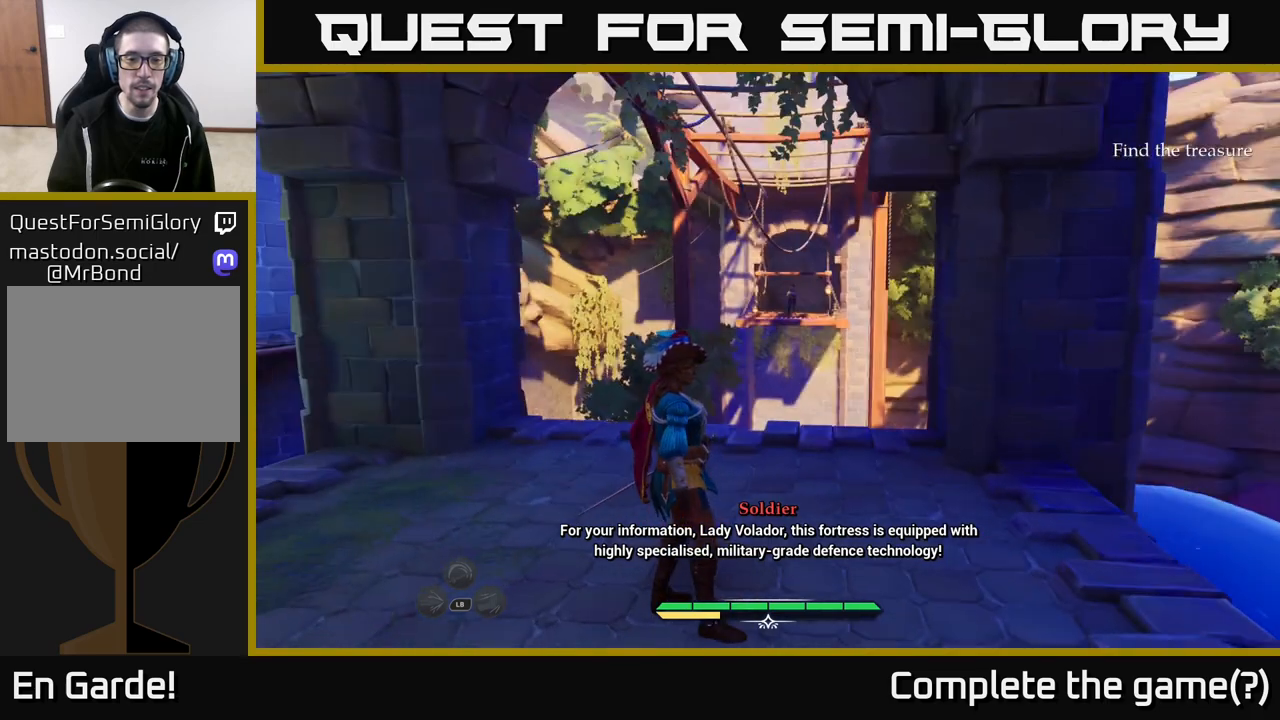
{"buttons": [], "left_stick": "up", "right_stick": "center", "events": [[67, "left_stick", "up"]]}
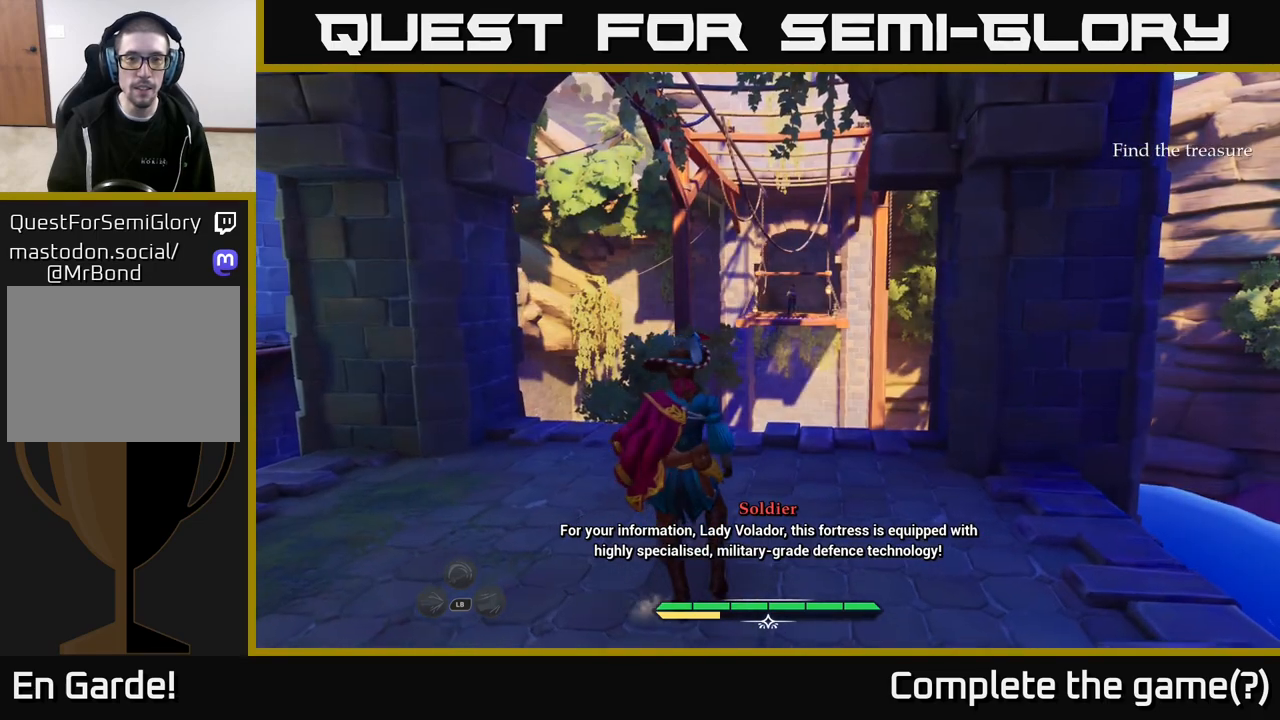
{"buttons": [], "left_stick": "up", "right_stick": "right", "events": [[417, "right_stick", "right"]]}
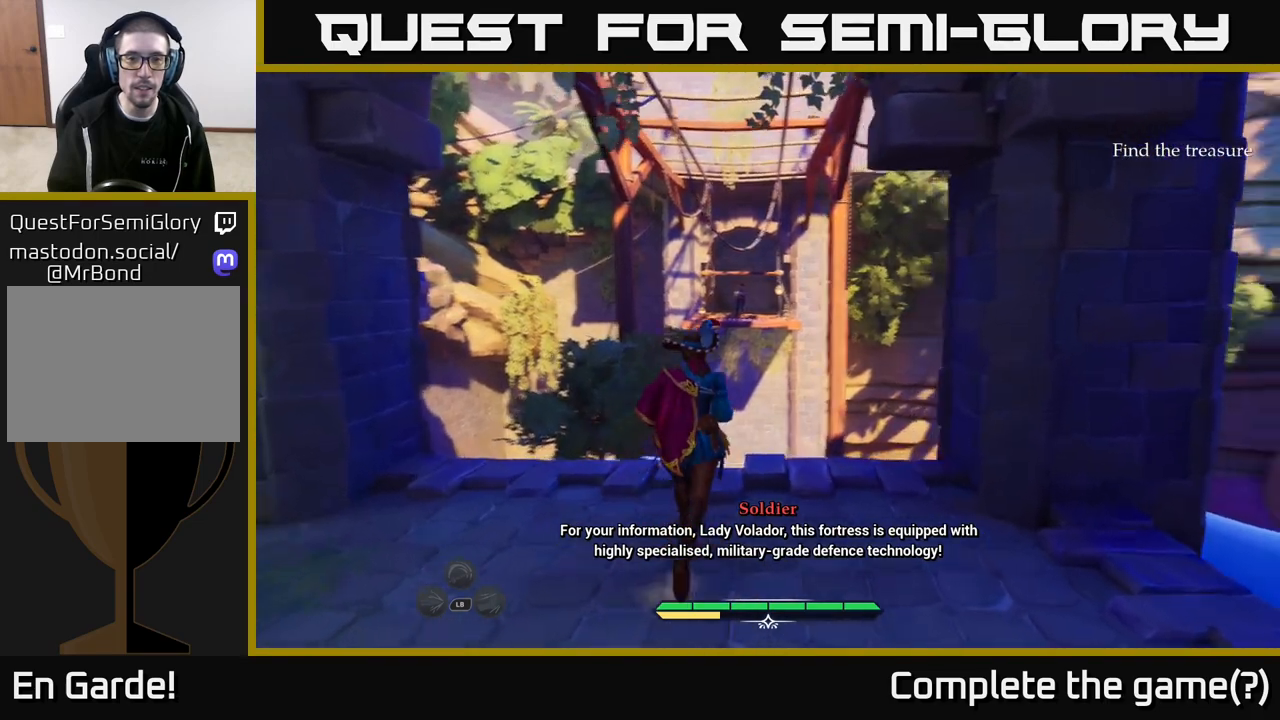
{"buttons": [], "left_stick": "center", "right_stick": "down", "events": [[50, "right_stick", "center"], [283, "left_stick", "center"], [350, "right_stick", "down"]]}
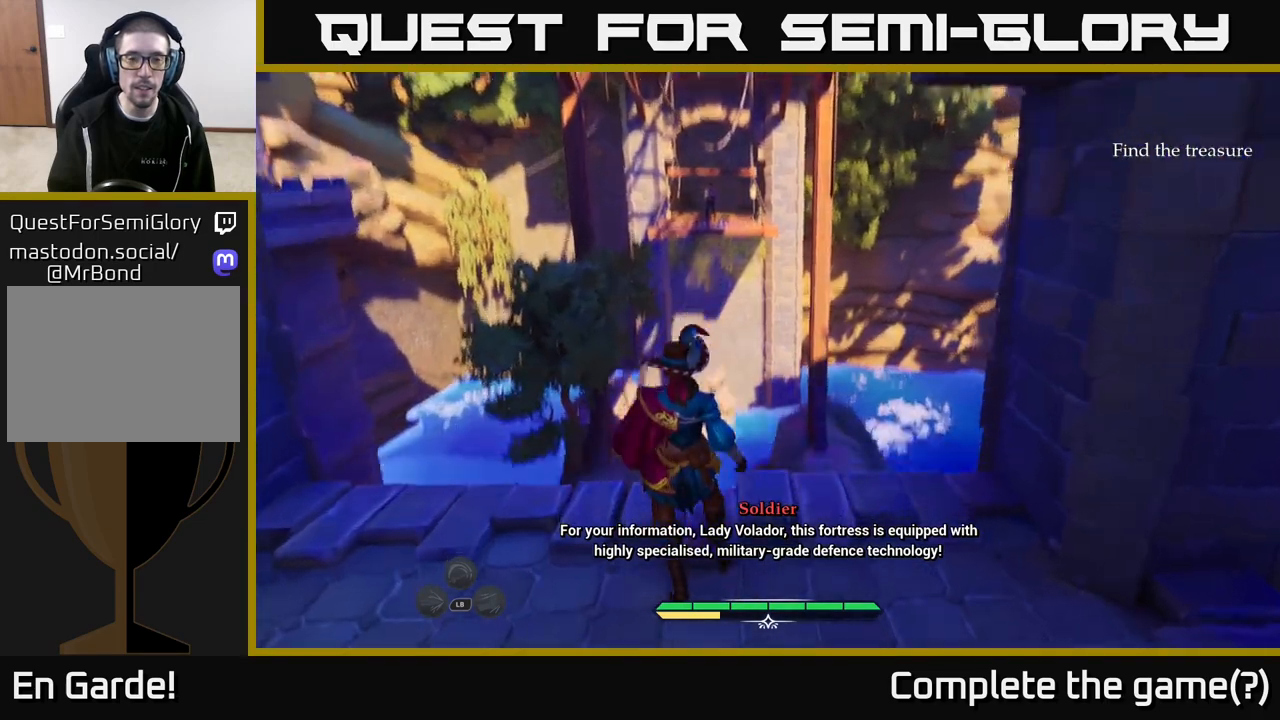
{"buttons": [], "left_stick": "center", "right_stick": "up-left", "events": [[117, "right_stick", "center"], [483, "right_stick", "up-left"]]}